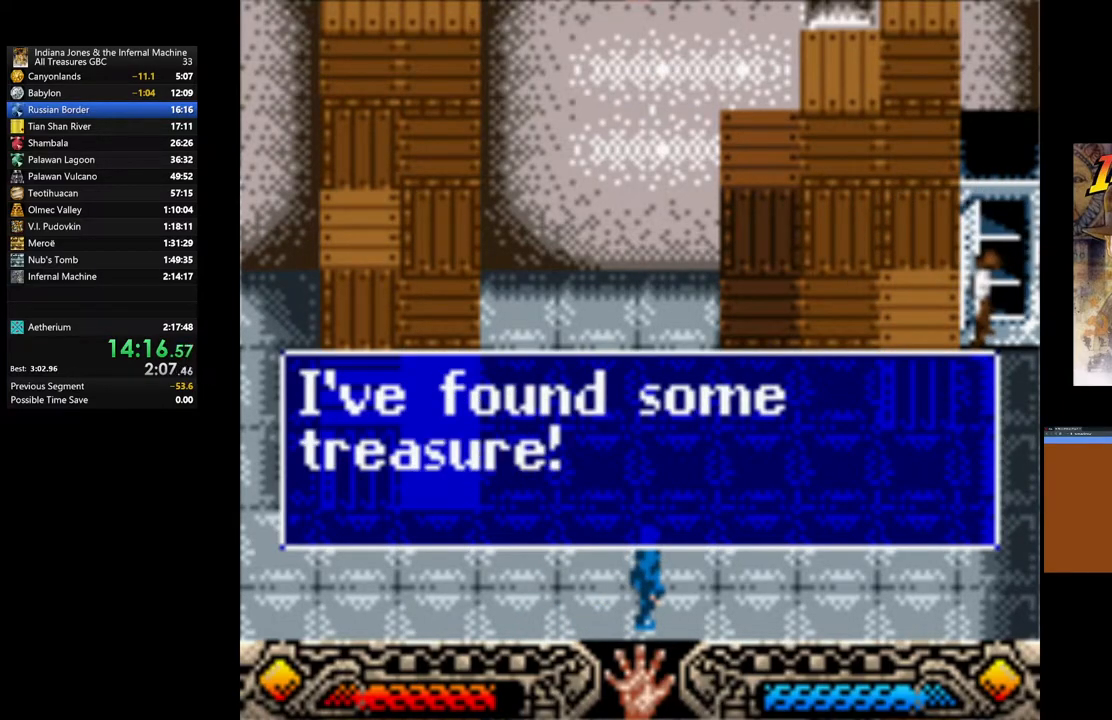
Gameplay with a controller (Xbox layout); each line is a JSON object with the inputs held at the frame after it. "events" lists button and stick changes between this image and that frame as [ms after this image, input, new state], when the widget could be followed in between.
{"buttons": ["B"], "left_stick": "left", "right_stick": "center", "events": [[50, "B", "up"], [133, "A", "up"], [400, "B", "down"]]}
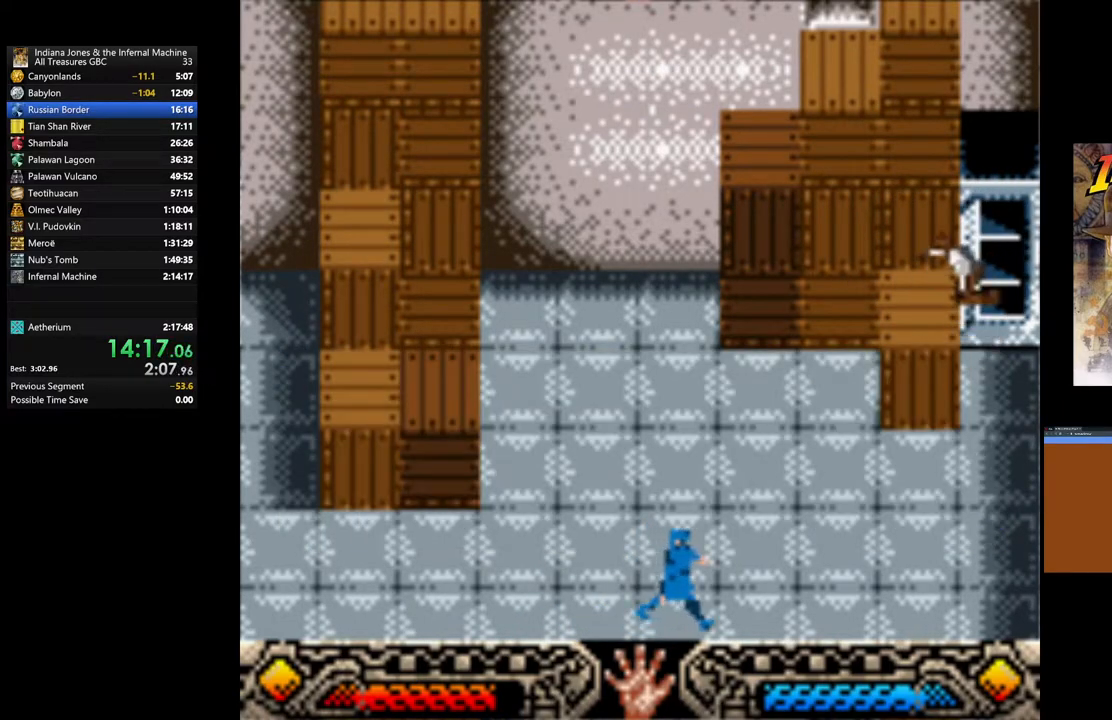
{"buttons": [], "left_stick": "left", "right_stick": "center", "events": [[33, "B", "up"]]}
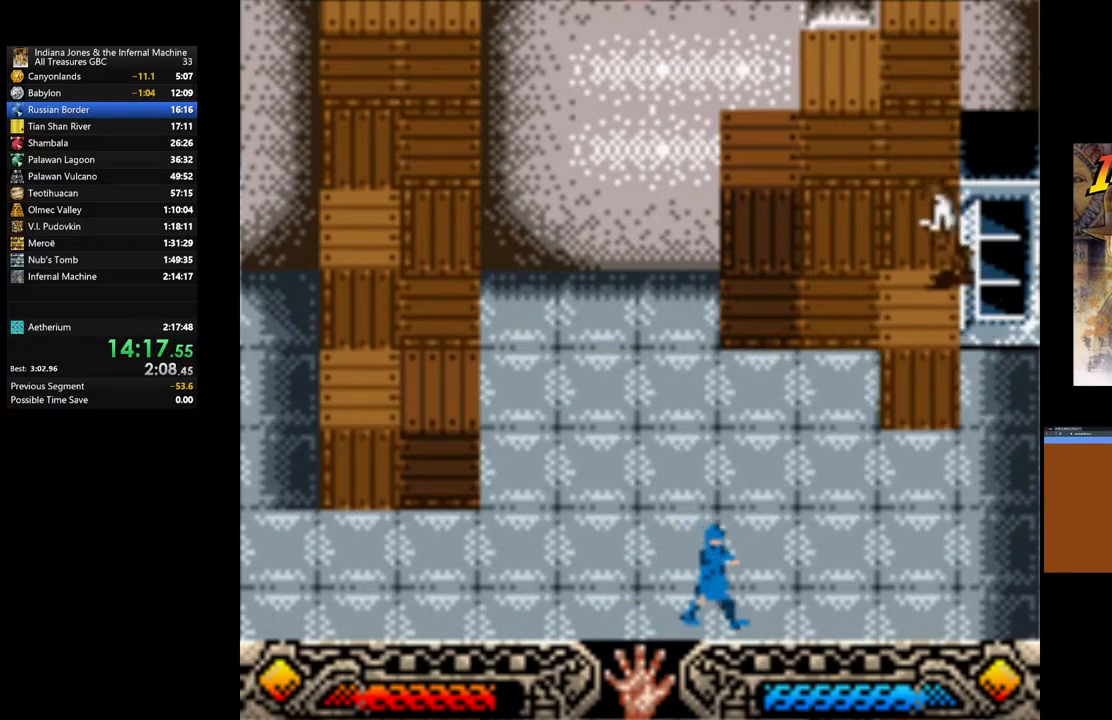
{"buttons": ["B"], "left_stick": "up-left", "right_stick": "center", "events": [[133, "left_stick", "up-left"], [167, "B", "down"]]}
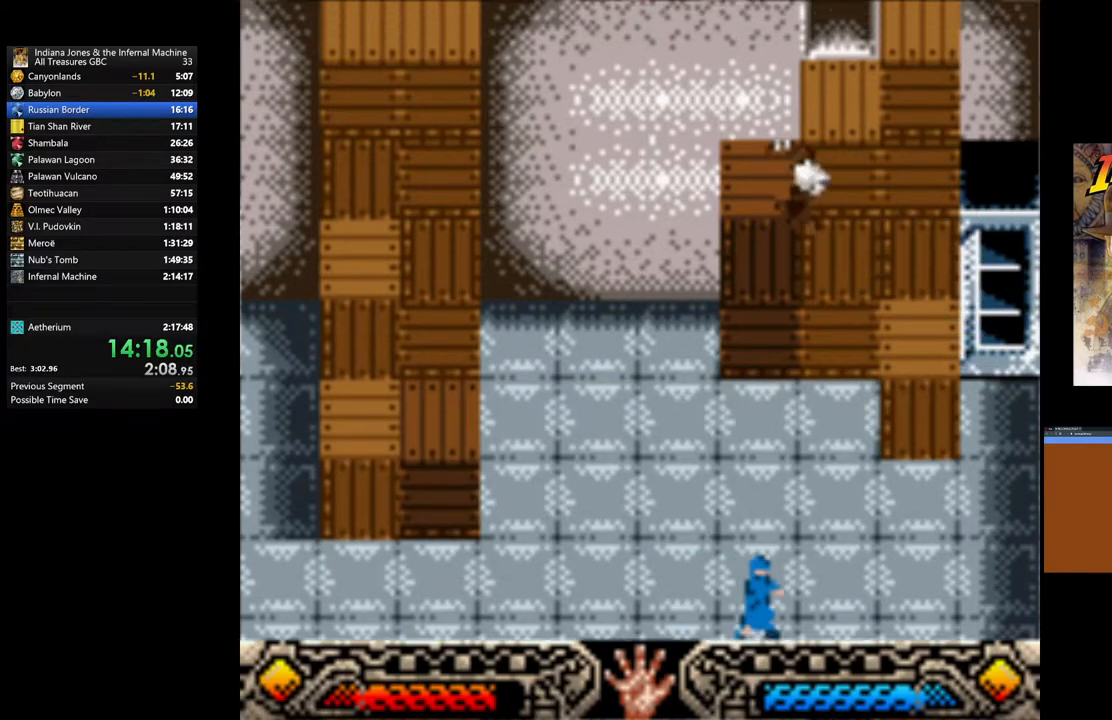
{"buttons": [], "left_stick": "up-right", "right_stick": "center", "events": [[67, "B", "up"], [100, "left_stick", "up"], [333, "B", "down"], [333, "left_stick", "up-right"], [500, "B", "up"]]}
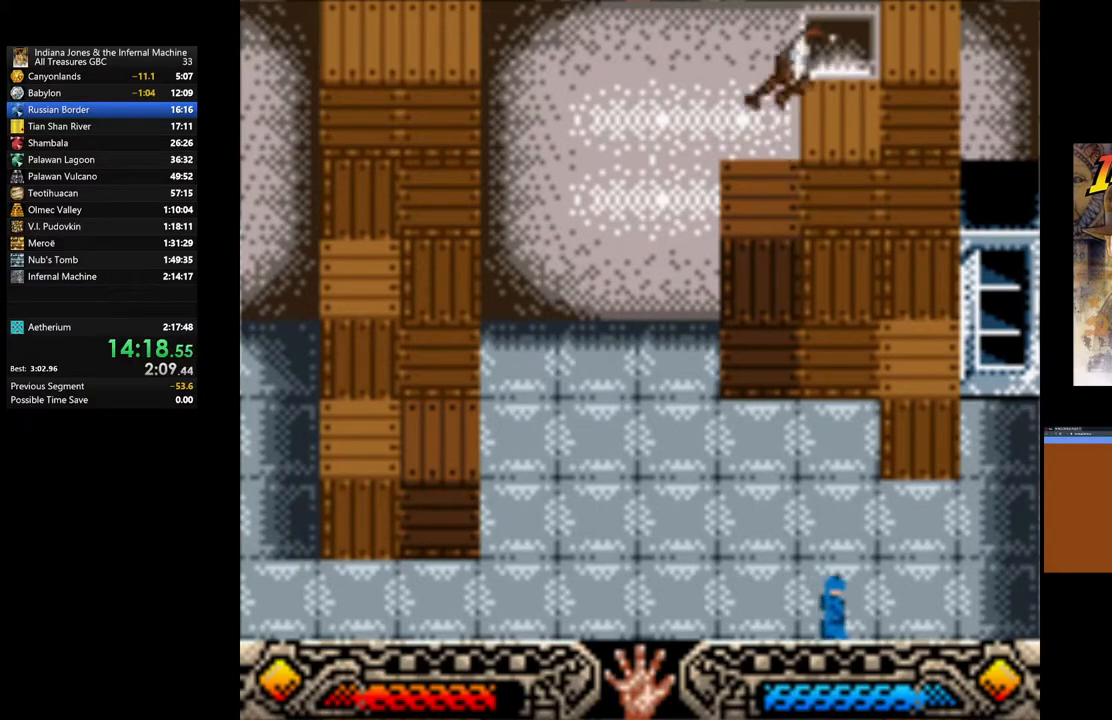
{"buttons": [], "left_stick": "up-right", "right_stick": "center", "events": []}
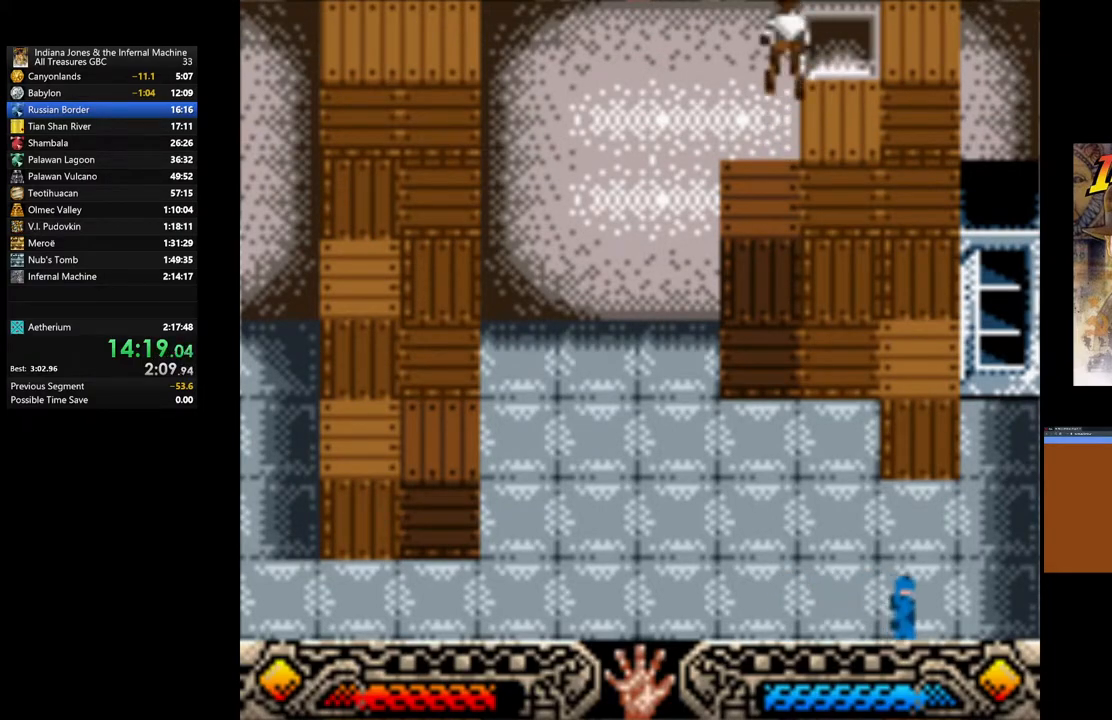
{"buttons": [], "left_stick": "up", "right_stick": "center", "events": [[117, "left_stick", "up"]]}
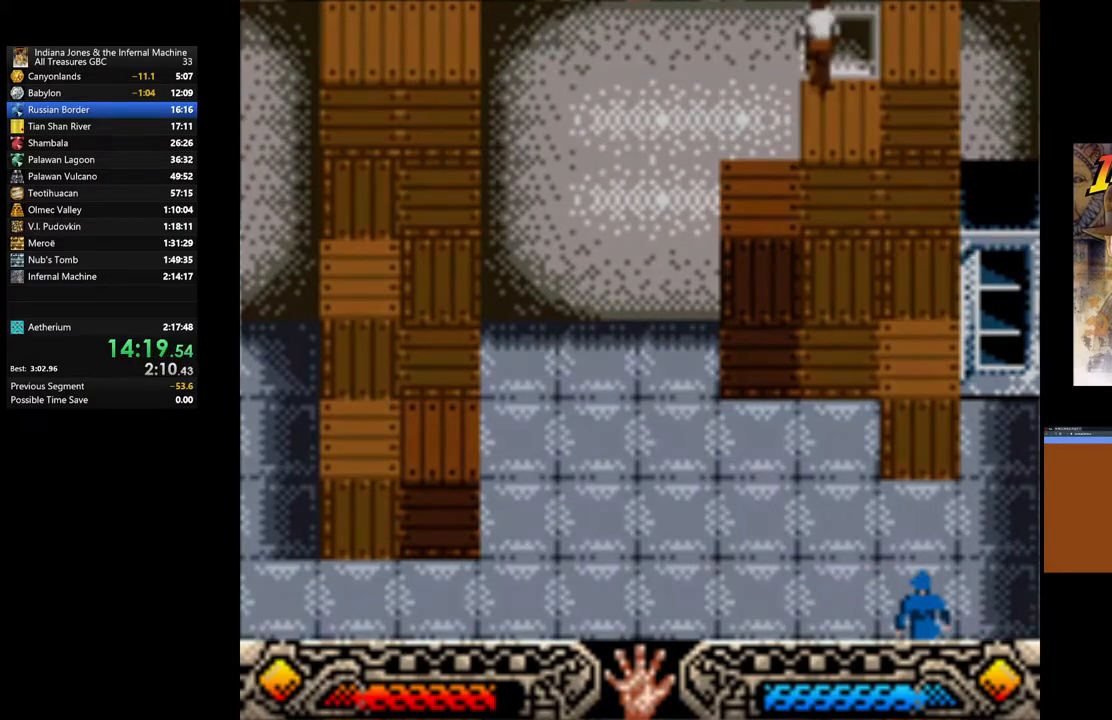
{"buttons": [], "left_stick": "up-left", "right_stick": "center", "events": [[350, "left_stick", "center"], [500, "left_stick", "up-left"]]}
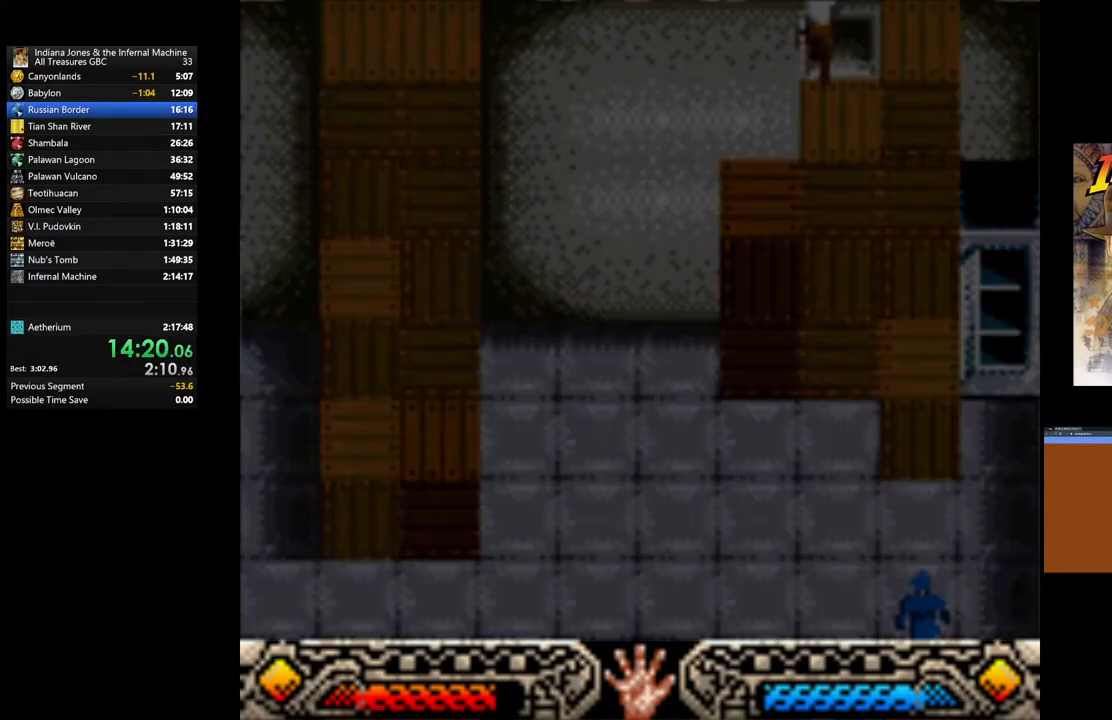
{"buttons": [], "left_stick": "up-left", "right_stick": "center", "events": []}
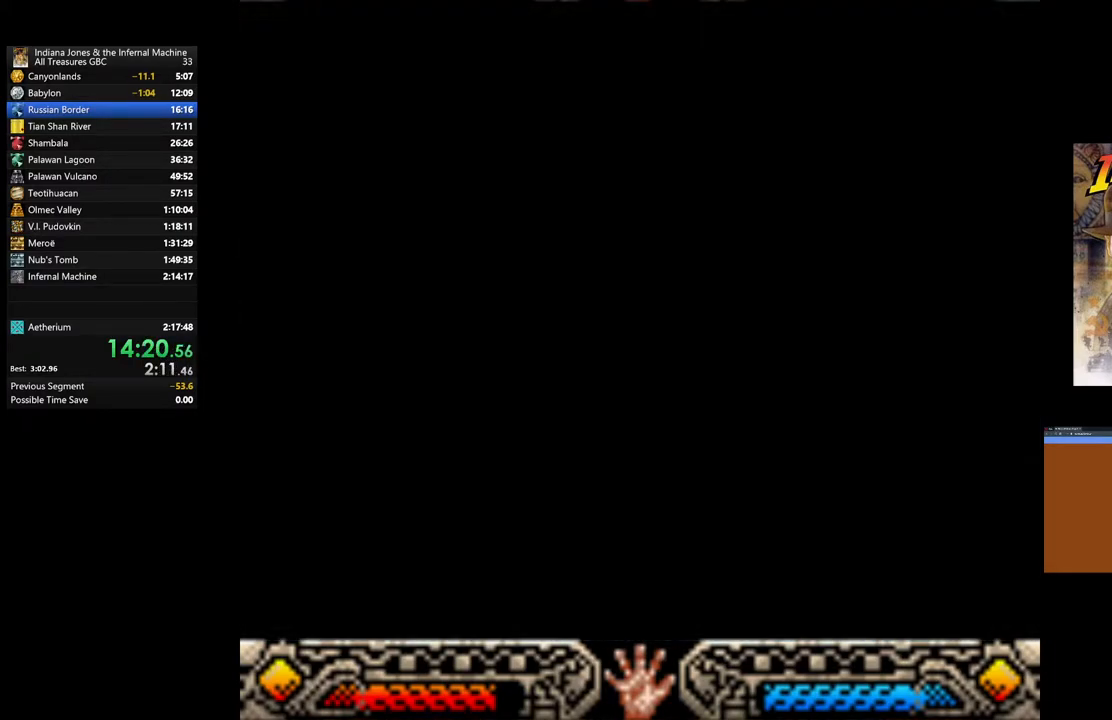
{"buttons": [], "left_stick": "up-left", "right_stick": "center", "events": []}
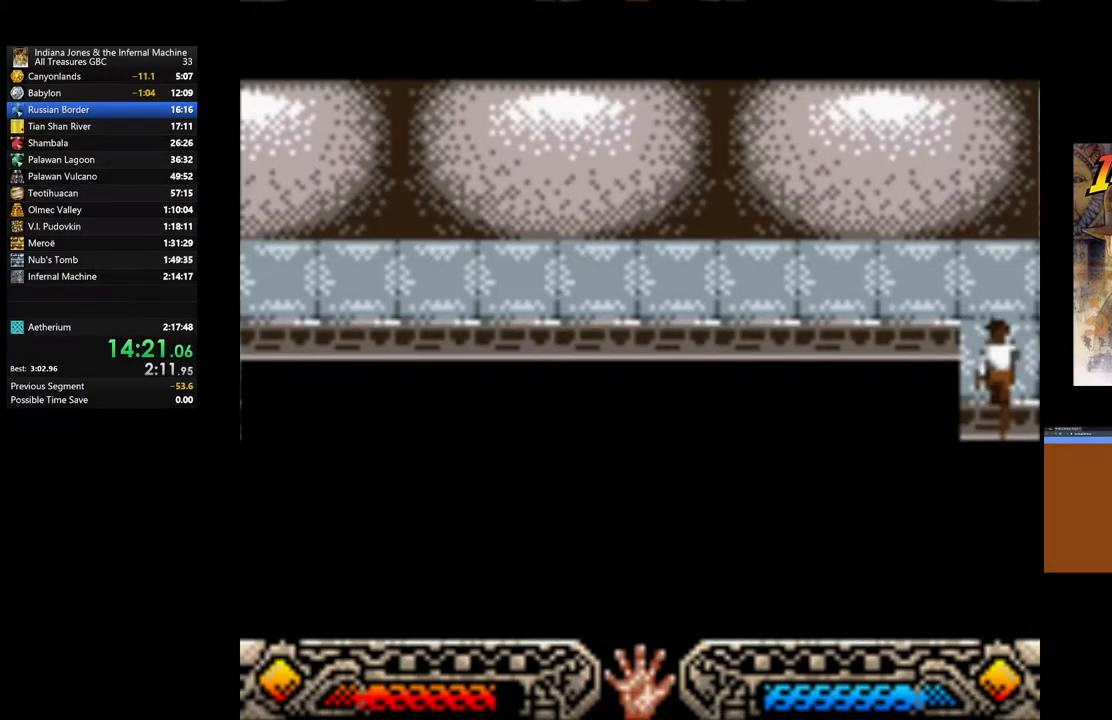
{"buttons": [], "left_stick": "up-left", "right_stick": "center", "events": []}
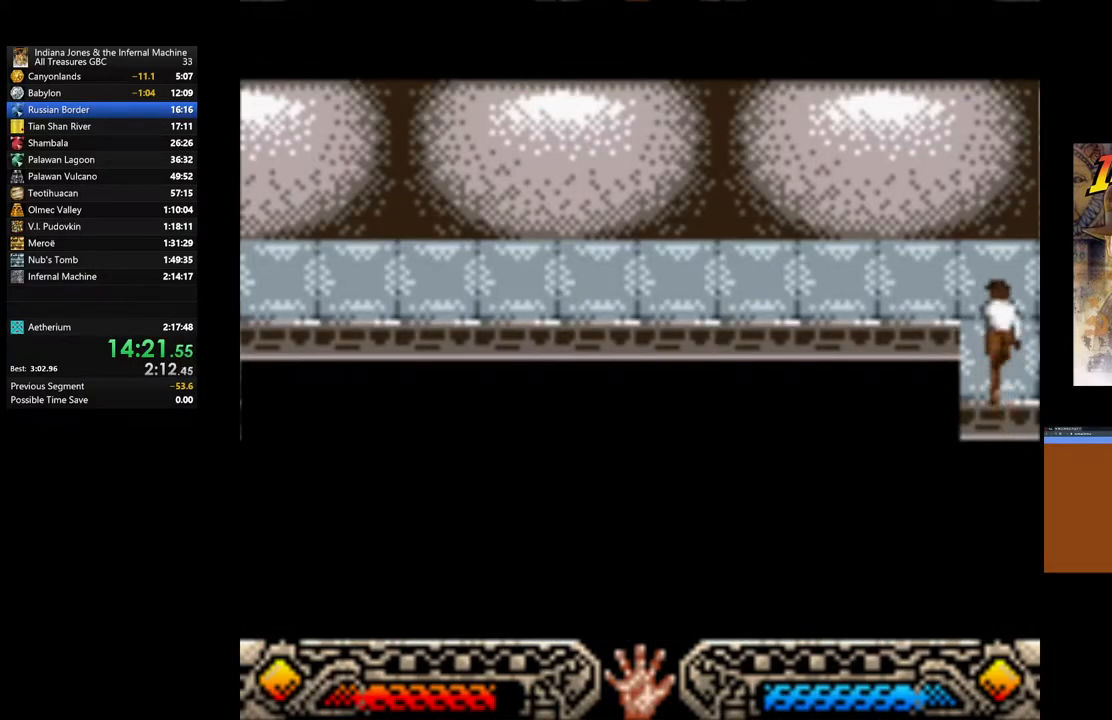
{"buttons": [], "left_stick": "left", "right_stick": "center", "events": [[500, "left_stick", "left"]]}
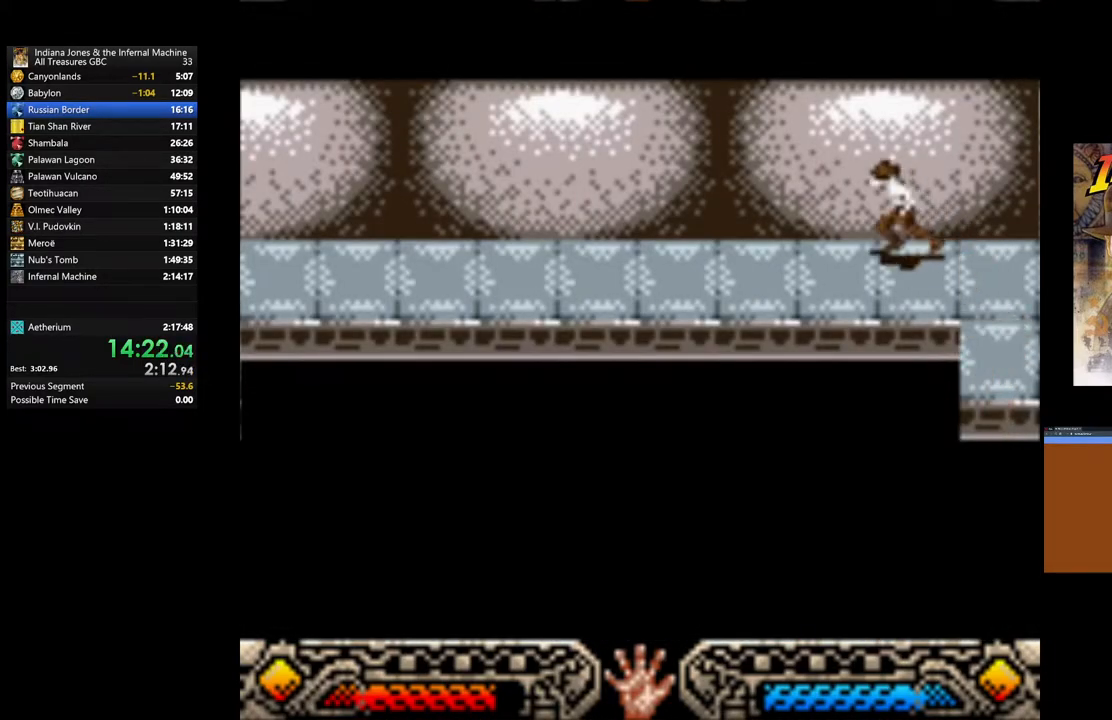
{"buttons": [], "left_stick": "down-left", "right_stick": "center", "events": [[200, "left_stick", "down-left"]]}
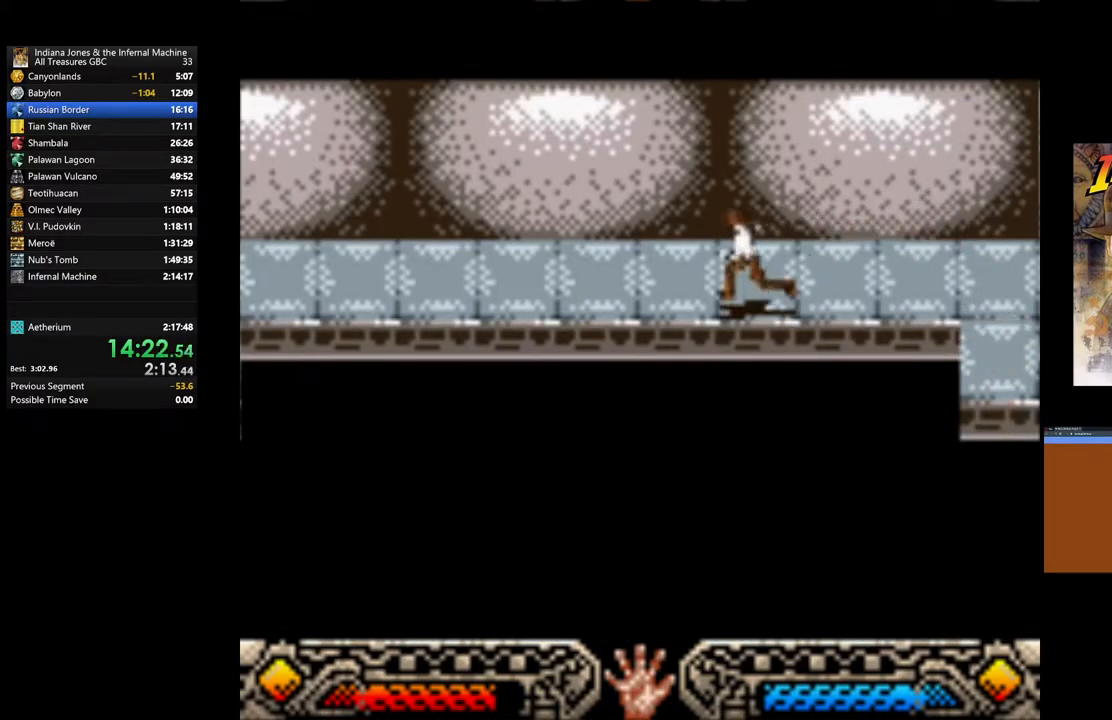
{"buttons": [], "left_stick": "down-left", "right_stick": "center", "events": []}
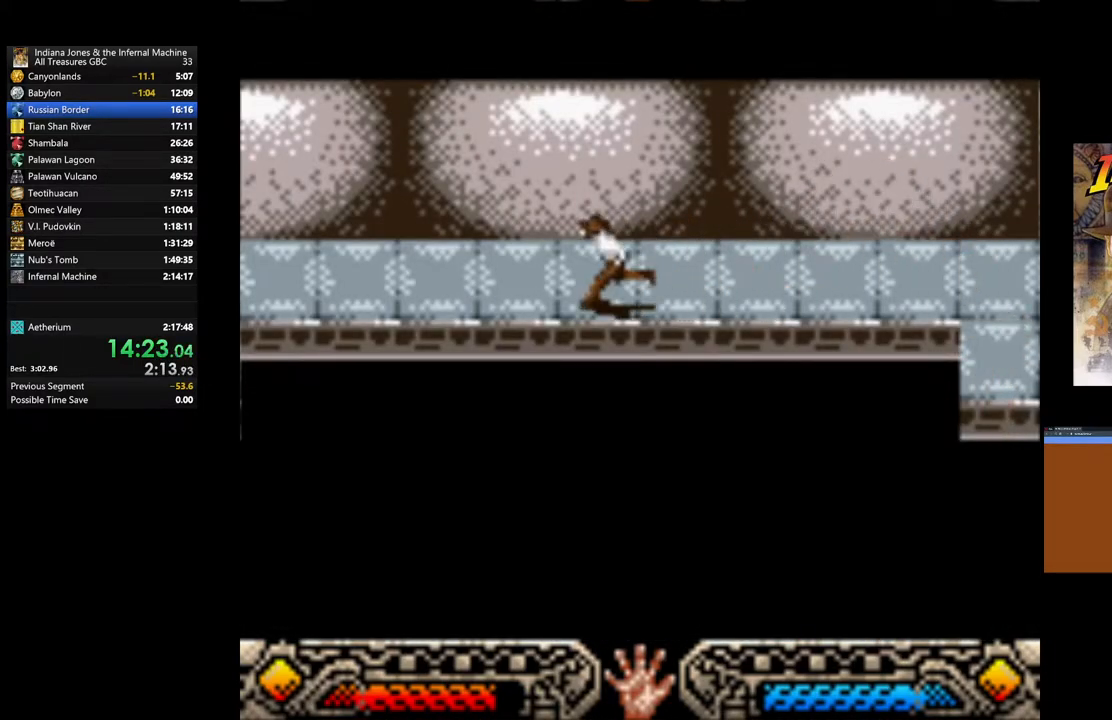
{"buttons": [], "left_stick": "down-left", "right_stick": "center", "events": []}
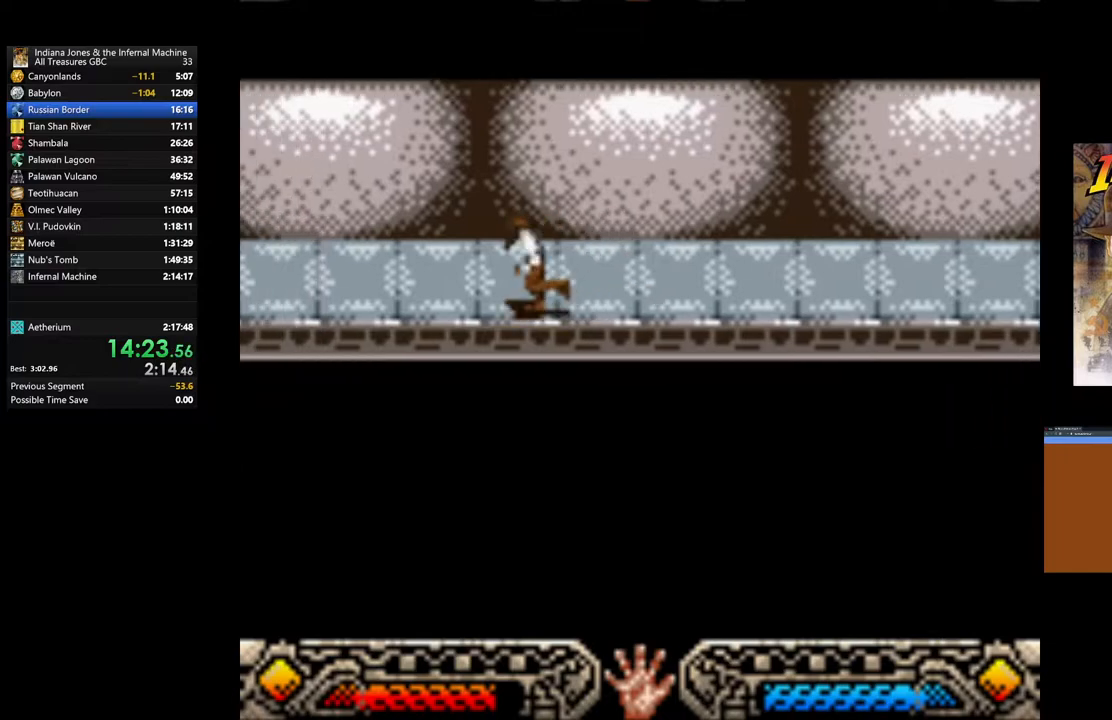
{"buttons": [], "left_stick": "down-left", "right_stick": "center", "events": []}
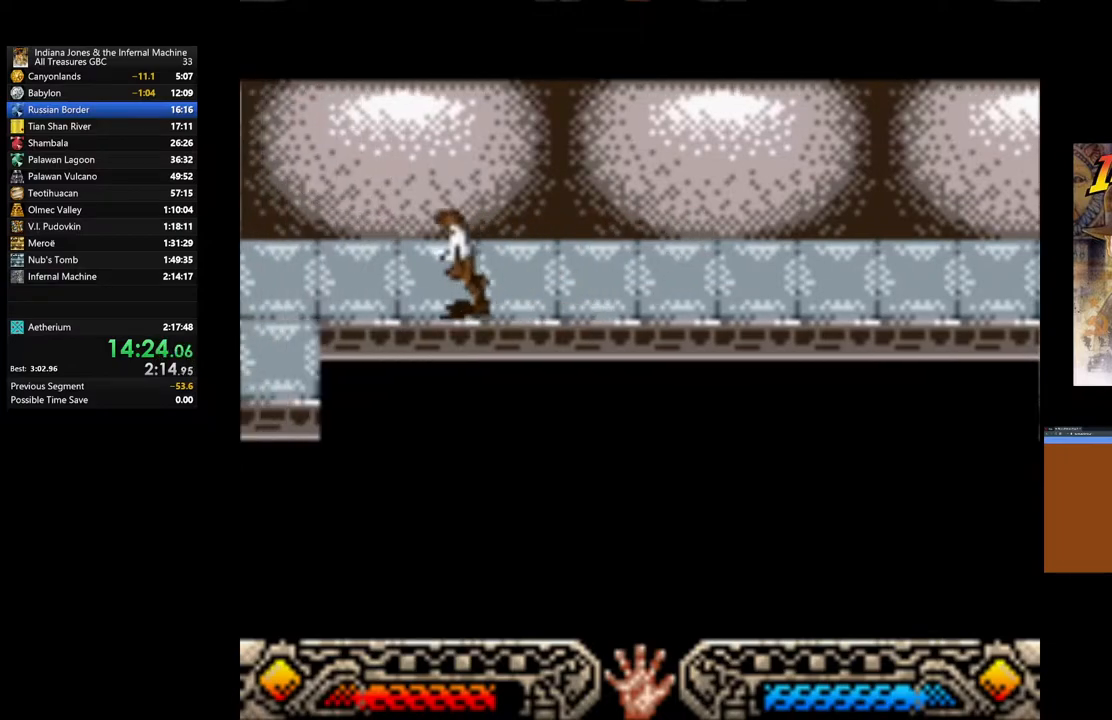
{"buttons": [], "left_stick": "down-left", "right_stick": "center", "events": []}
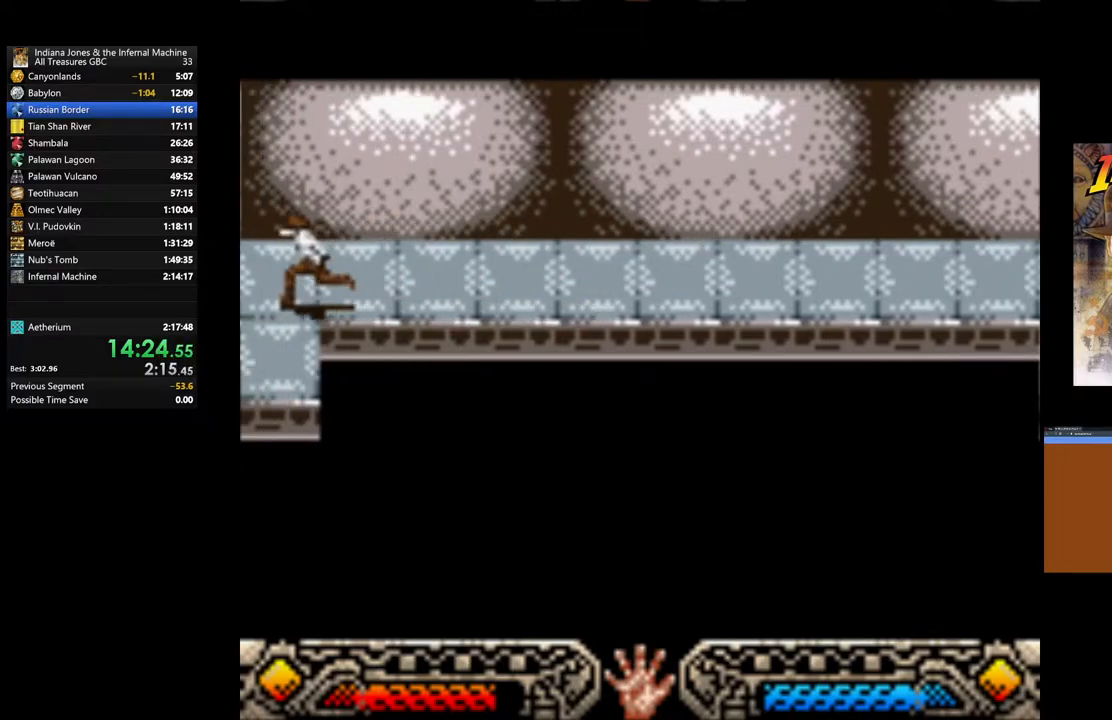
{"buttons": [], "left_stick": "down-right", "right_stick": "center", "events": [[33, "left_stick", "down"], [250, "left_stick", "down-right"]]}
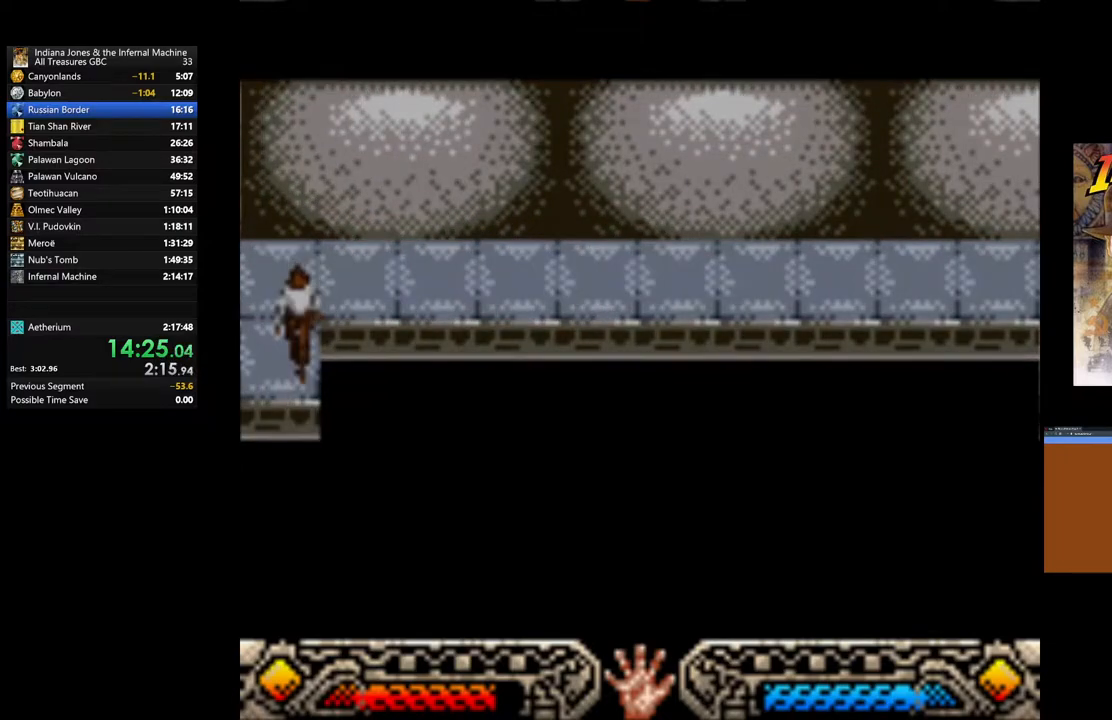
{"buttons": [], "left_stick": "down-right", "right_stick": "center", "events": []}
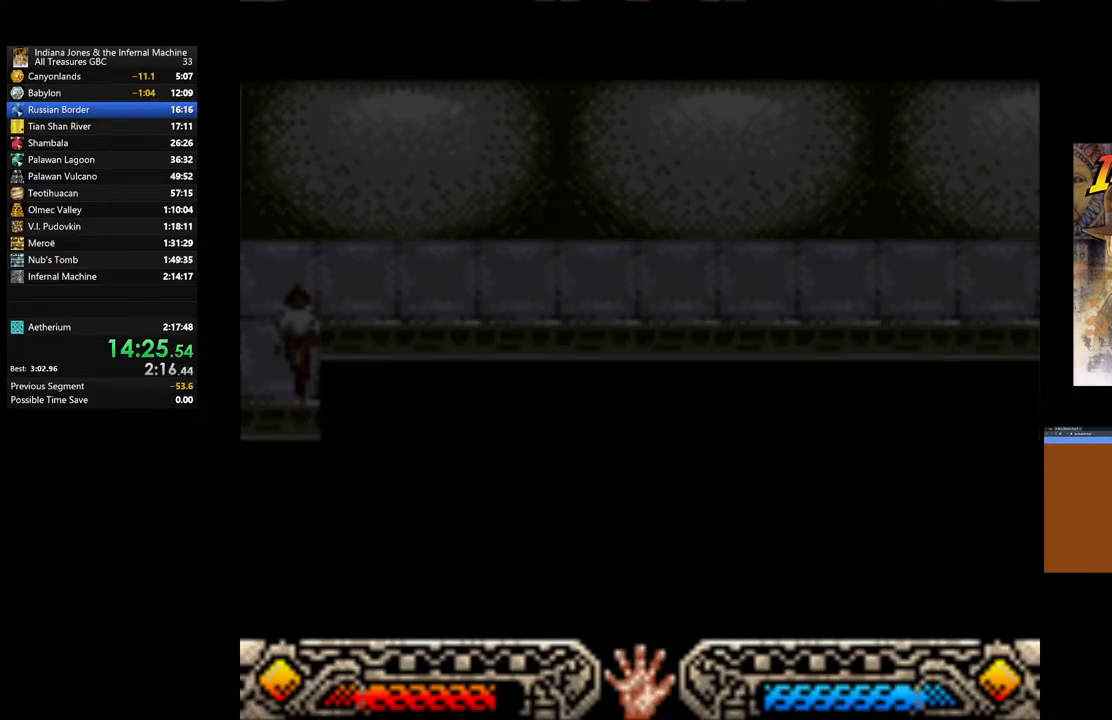
{"buttons": [], "left_stick": "down-right", "right_stick": "center", "events": []}
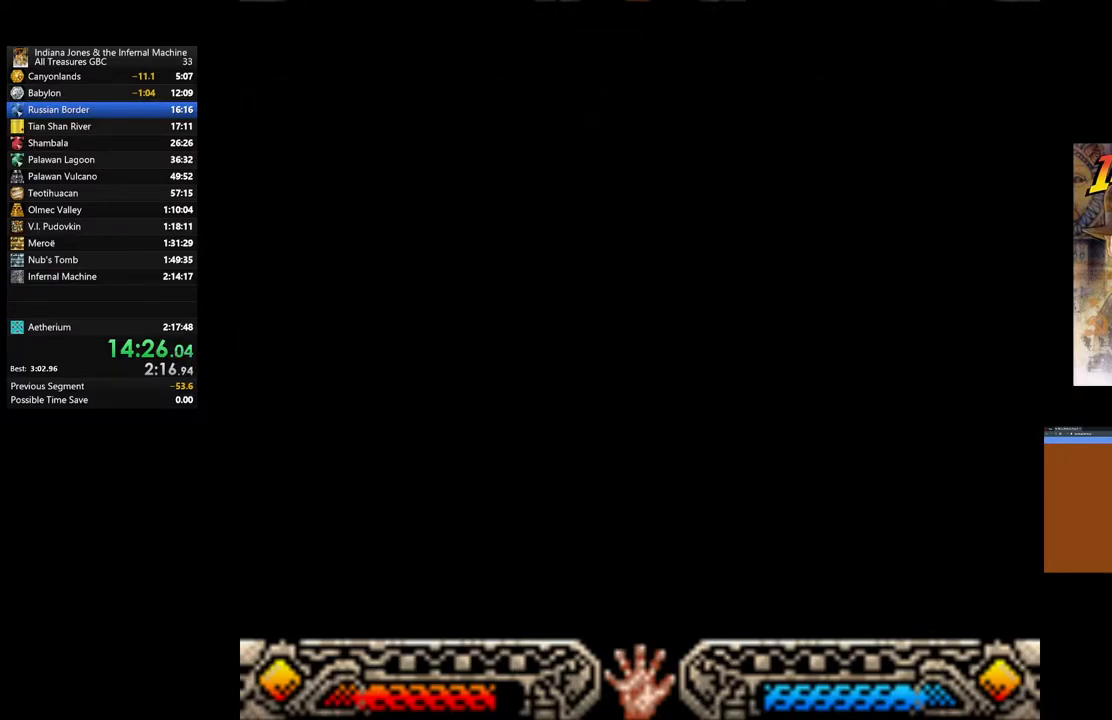
{"buttons": [], "left_stick": "down-right", "right_stick": "center", "events": []}
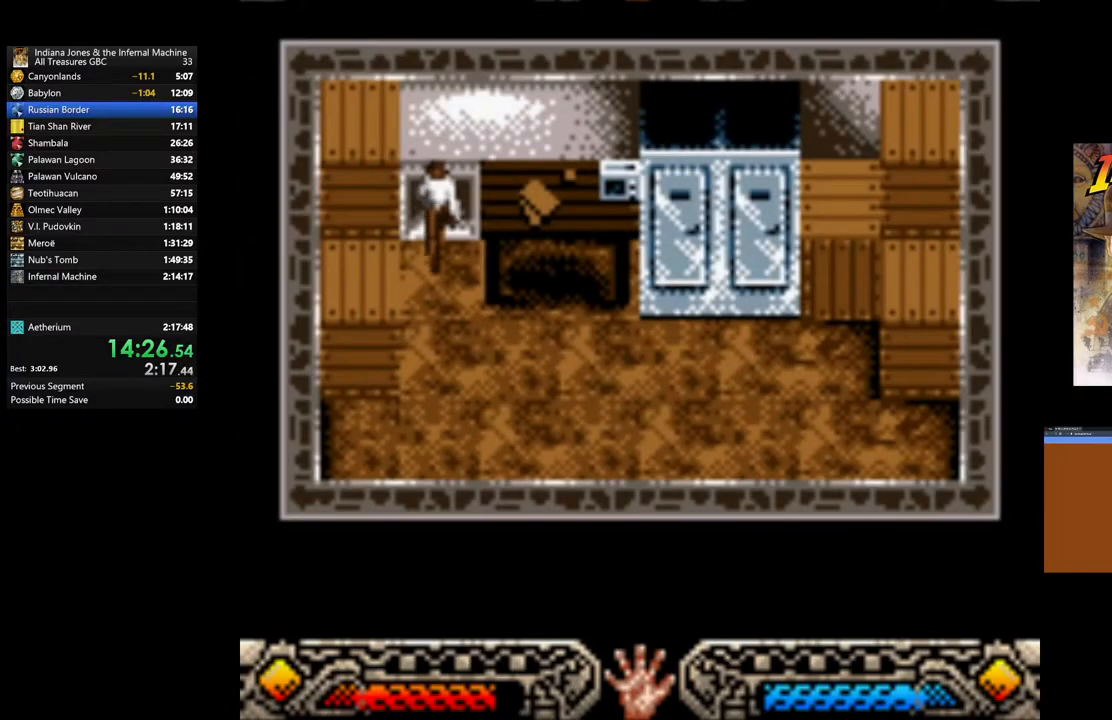
{"buttons": [], "left_stick": "down-right", "right_stick": "center", "events": []}
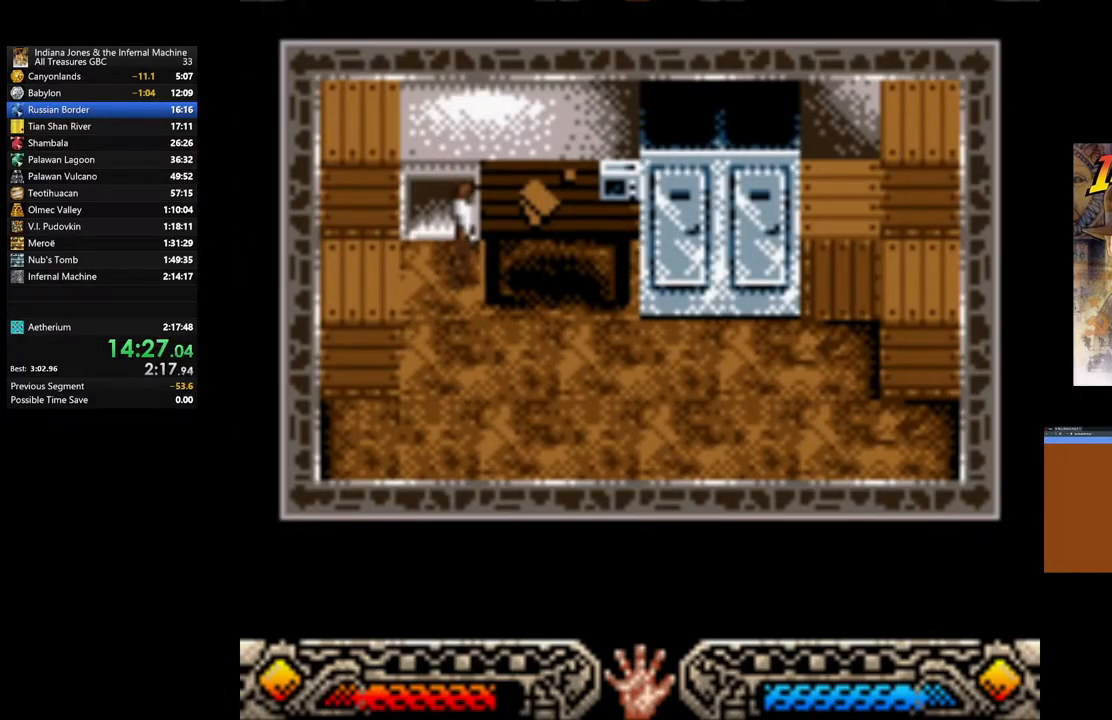
{"buttons": [], "left_stick": "right", "right_stick": "center", "events": [[317, "left_stick", "right"]]}
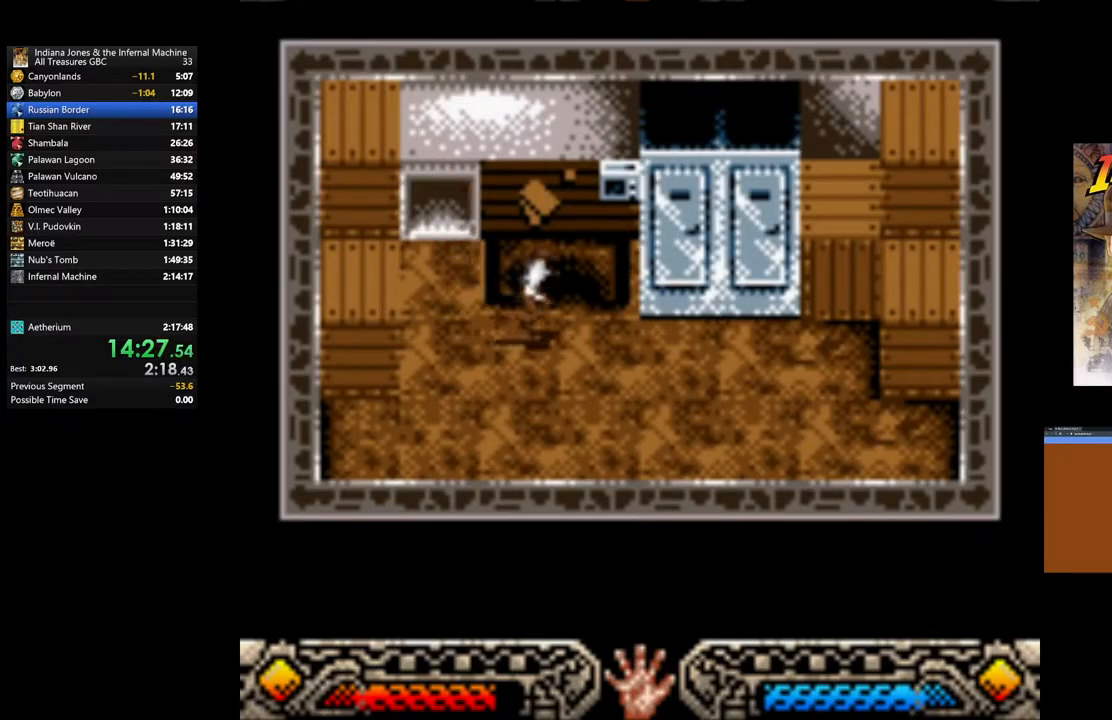
{"buttons": [], "left_stick": "right", "right_stick": "center", "events": []}
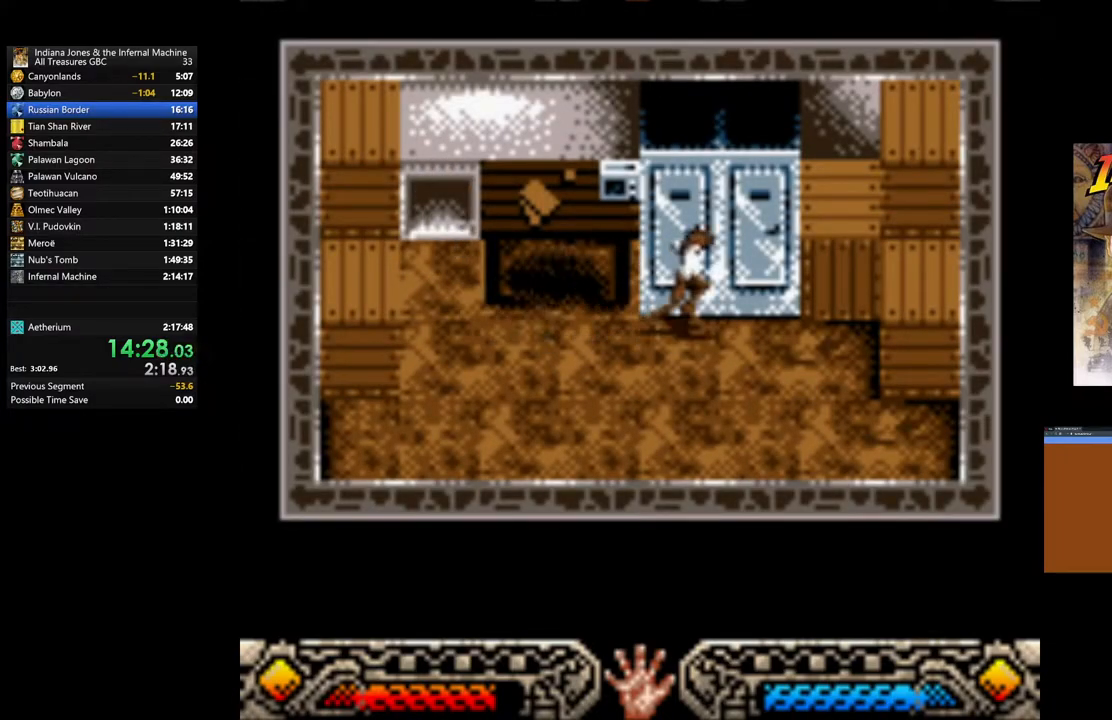
{"buttons": ["A"], "left_stick": "up", "right_stick": "center", "events": [[50, "left_stick", "up-right"], [200, "left_stick", "up"], [250, "A", "down"], [400, "A", "up"], [450, "A", "down"]]}
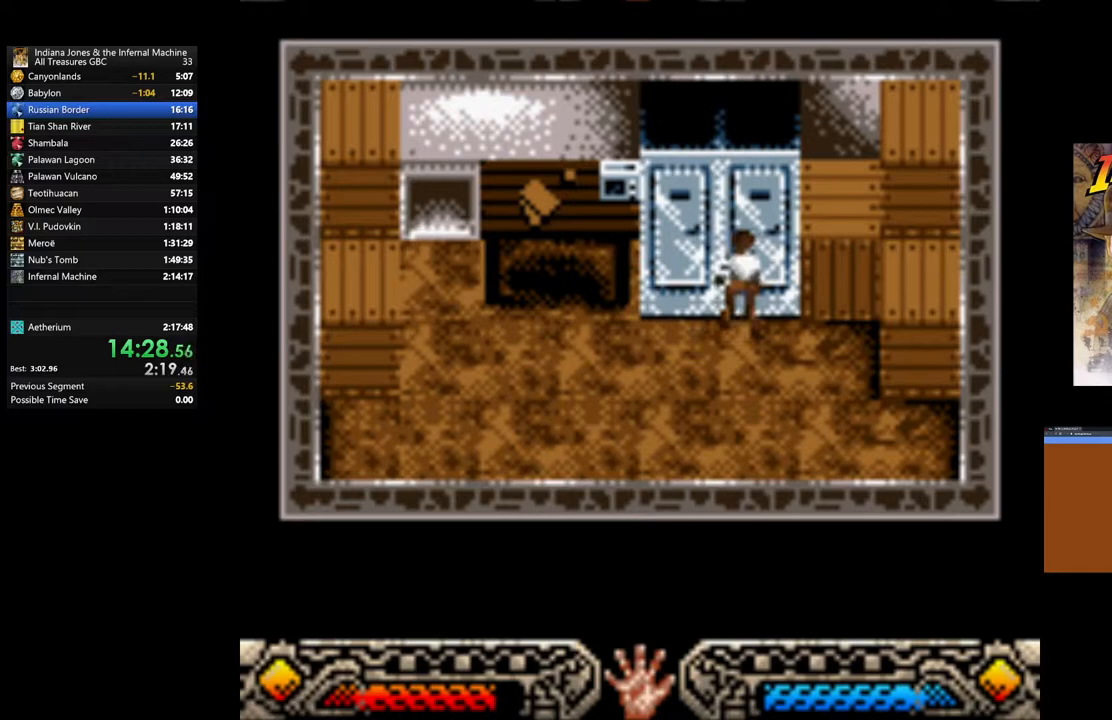
{"buttons": [], "left_stick": "up-left", "right_stick": "center", "events": [[67, "A", "up"], [150, "A", "down"], [150, "left_stick", "up-left"], [250, "A", "up"], [333, "A", "down"], [450, "A", "up"]]}
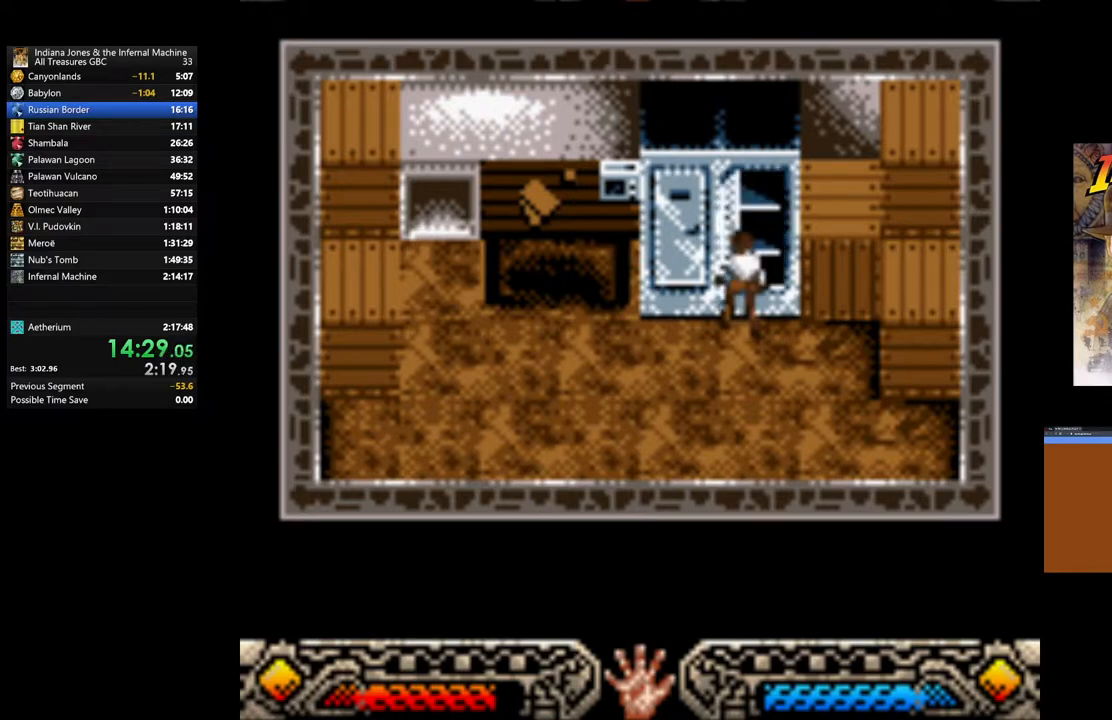
{"buttons": ["A"], "left_stick": "left", "right_stick": "center", "events": [[50, "A", "down"], [50, "left_stick", "left"], [150, "A", "up"], [250, "A", "down"], [350, "A", "up"], [433, "A", "down"]]}
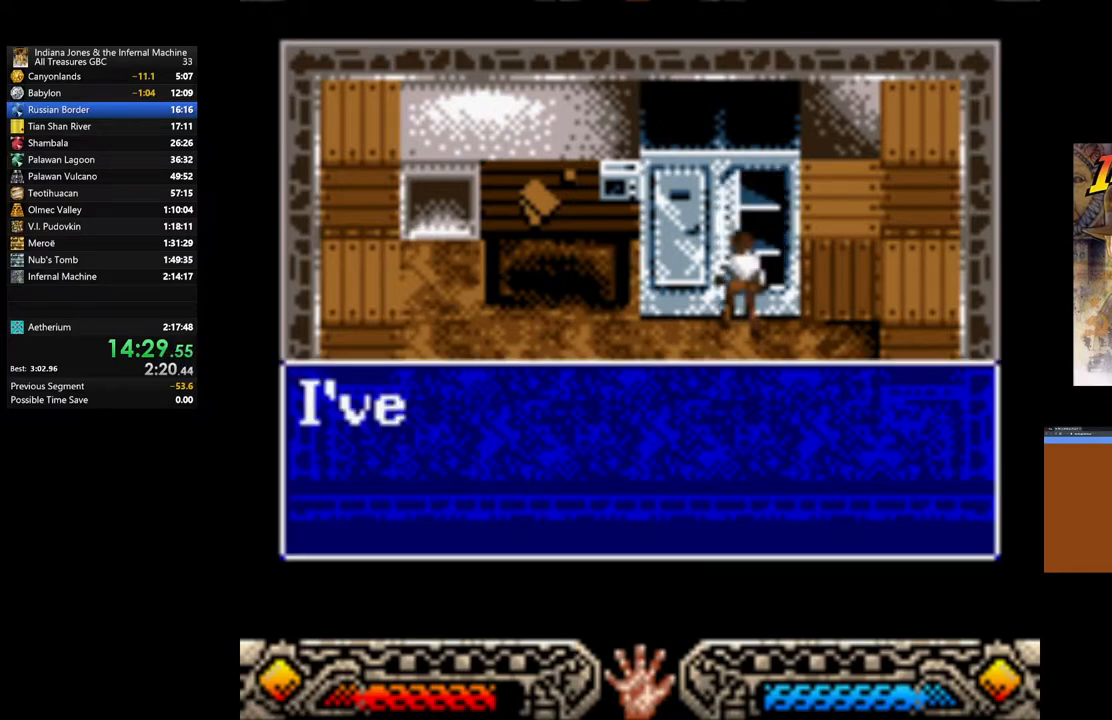
{"buttons": ["A"], "left_stick": "left", "right_stick": "center", "events": [[50, "A", "up"], [133, "A", "down"], [250, "A", "up"], [317, "A", "down"], [450, "A", "up"], [500, "A", "down"]]}
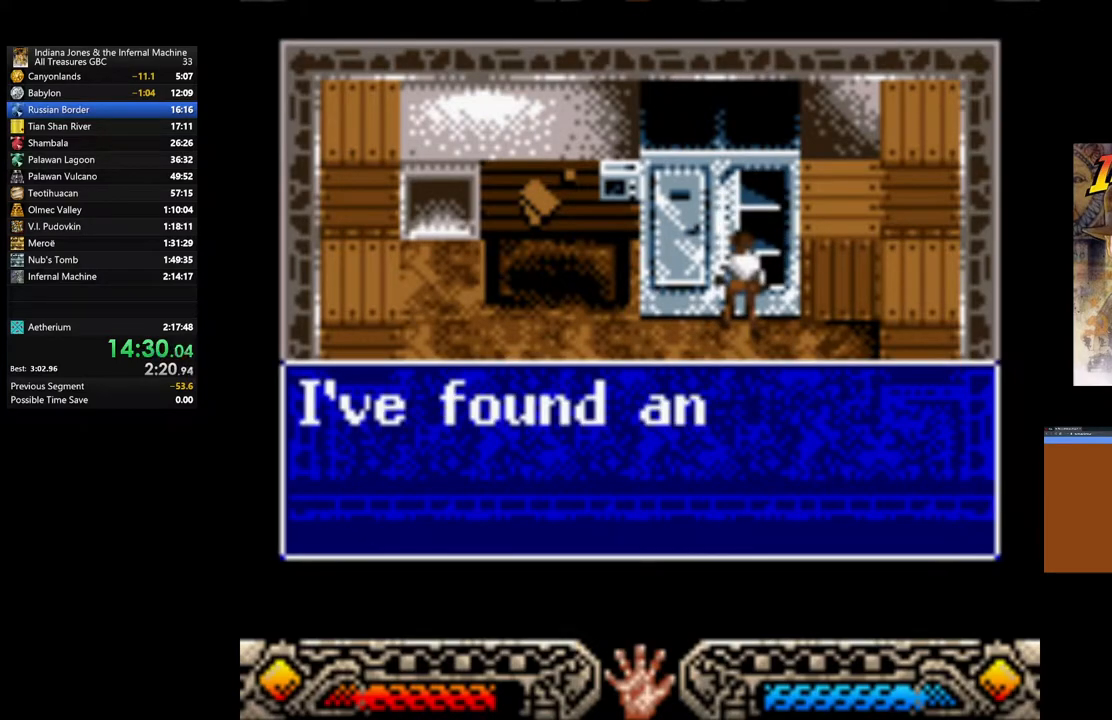
{"buttons": ["A"], "left_stick": "up-left", "right_stick": "center", "events": [[133, "A", "up"], [200, "A", "down"], [350, "A", "up"], [383, "left_stick", "up-left"], [417, "A", "down"]]}
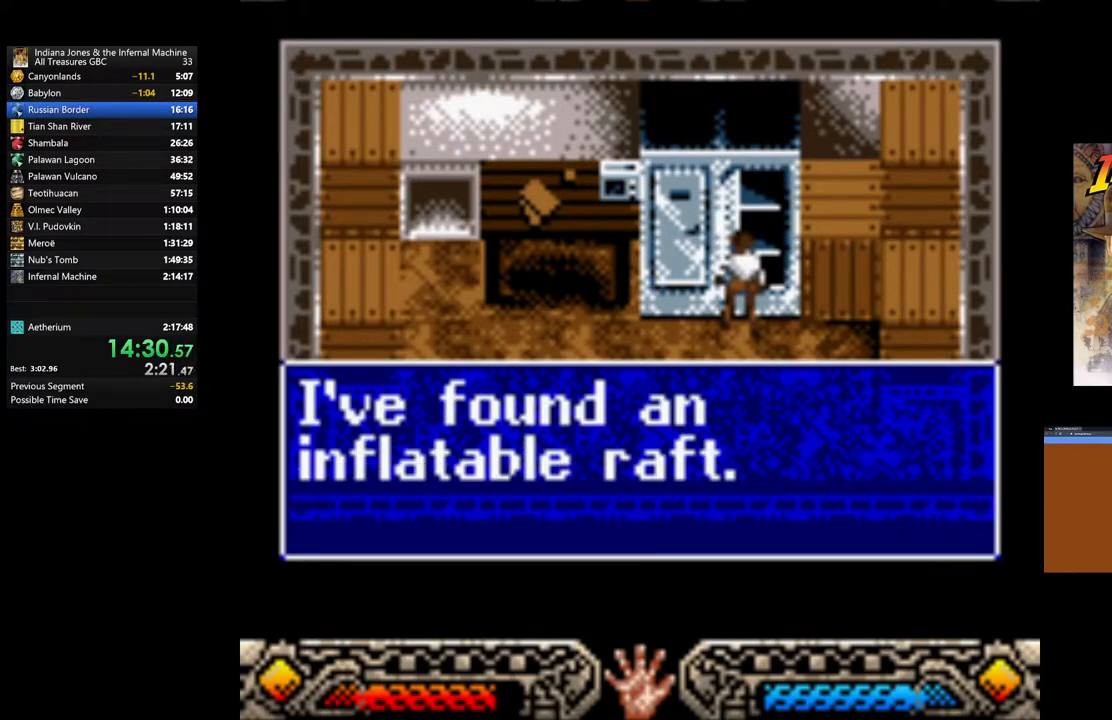
{"buttons": ["A"], "left_stick": "up", "right_stick": "center", "events": [[33, "A", "up"], [100, "A", "down"], [217, "A", "up"], [300, "A", "down"], [417, "A", "up"], [433, "left_stick", "up"], [467, "A", "down"]]}
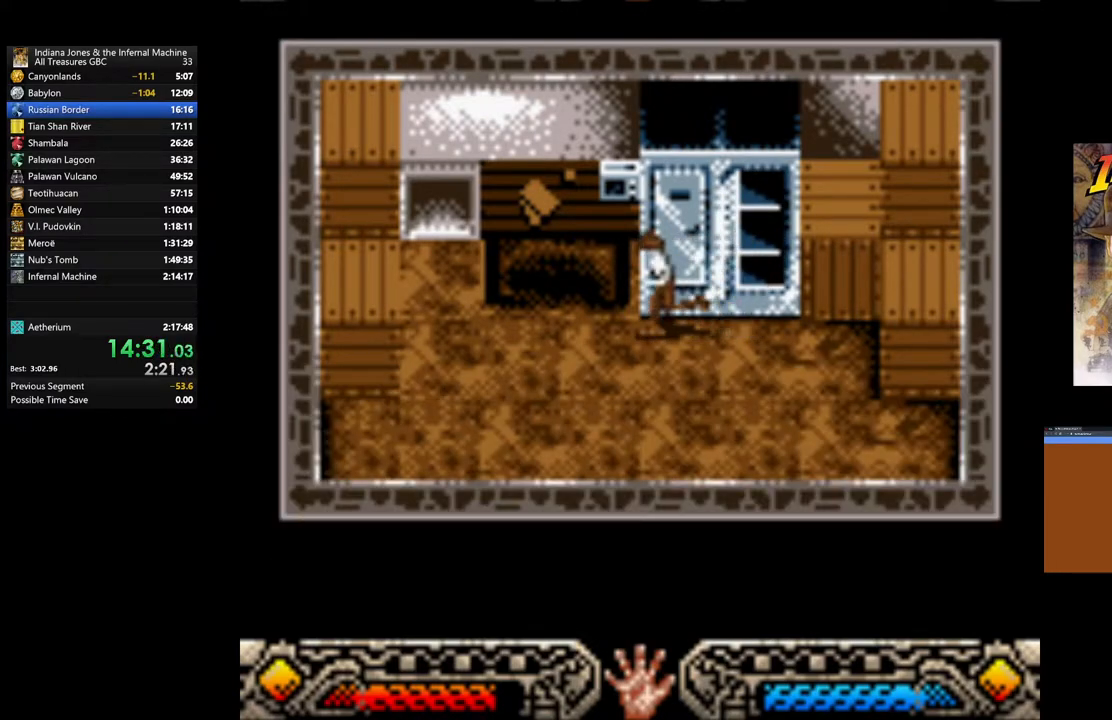
{"buttons": ["A"], "left_stick": "up", "right_stick": "center", "events": [[117, "A", "up"], [183, "A", "down"], [317, "A", "up"], [383, "A", "down"]]}